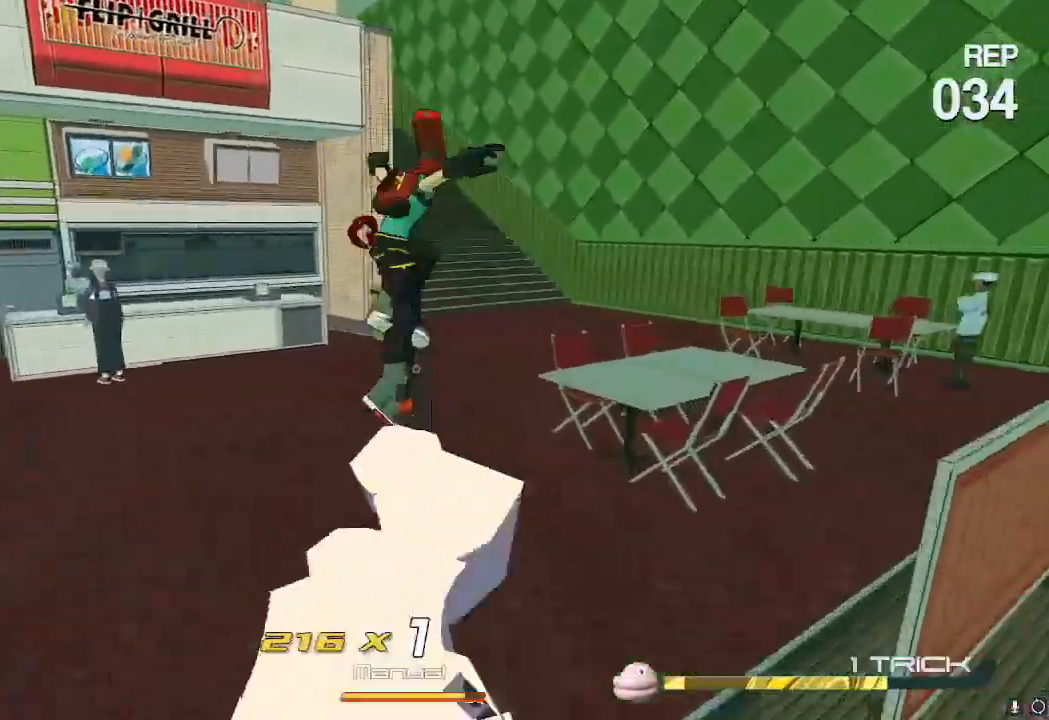
Gameplay with a controller (Nintendo layout); each line is a JSON object with the inputs held at the frame after it. "events" lists button and stick changes between this image and that frame as [ms after this image, input, new state], when the widget could be followed in between. Not read: L3 R3.
{"buttons": [], "left_stick": "up", "right_stick": "center", "events": [[17, "A", "up"], [67, "R2", "up"], [100, "left_stick", "up"], [167, "L2", "down"], [400, "L2", "up"]]}
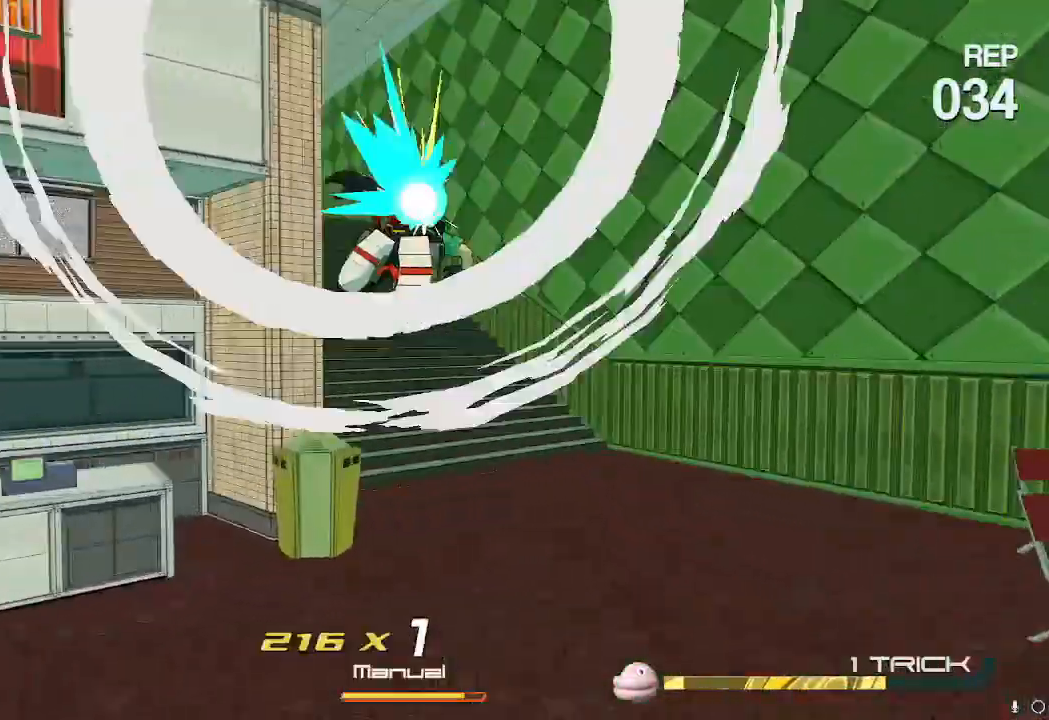
{"buttons": ["L2"], "left_stick": "up", "right_stick": "left", "events": [[116, "right_stick", "down-left"], [216, "right_stick", "left"], [250, "L2", "down"]]}
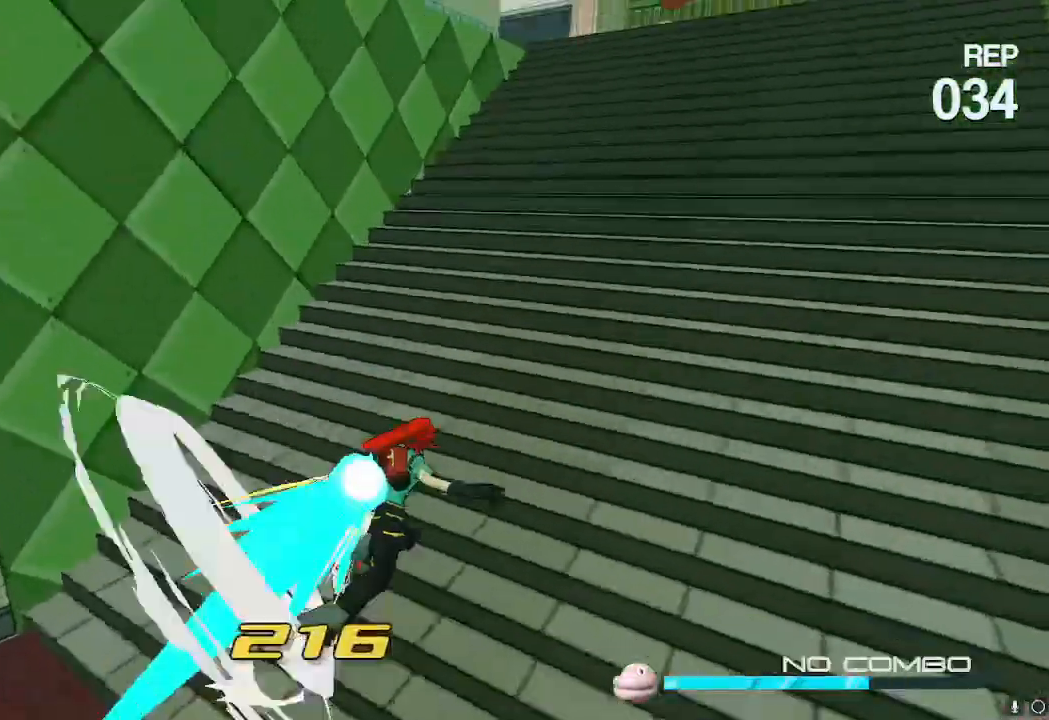
{"buttons": ["A"], "left_stick": "up", "right_stick": "center", "events": [[434, "right_stick", "center"], [467, "L2", "up"], [501, "A", "down"]]}
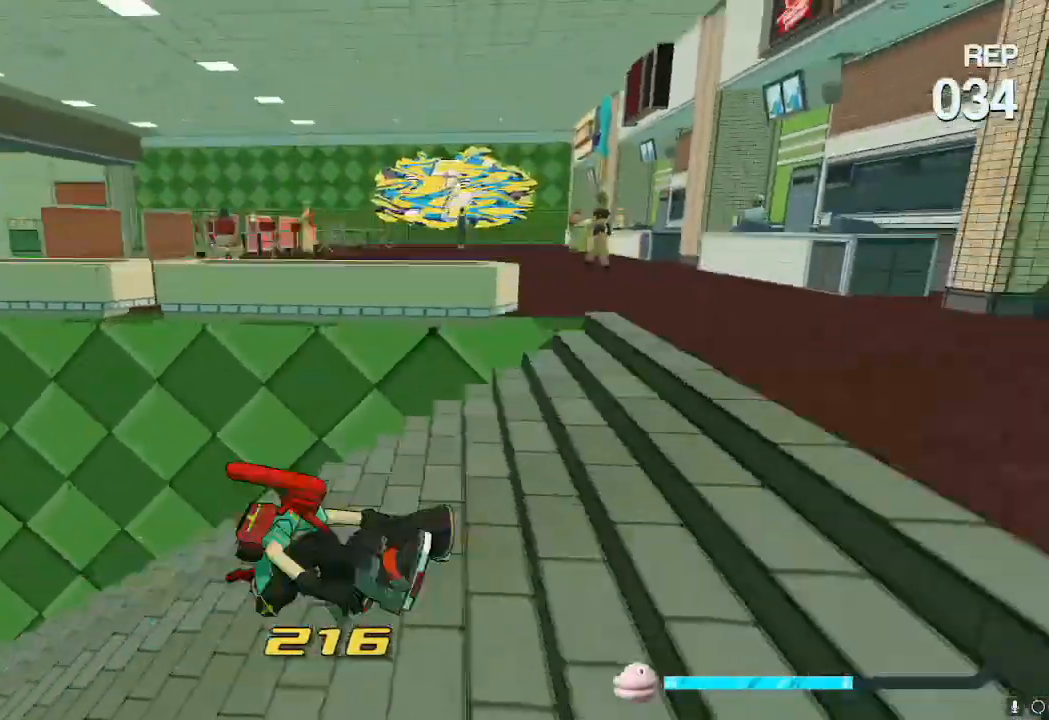
{"buttons": [], "left_stick": "up", "right_stick": "center"}
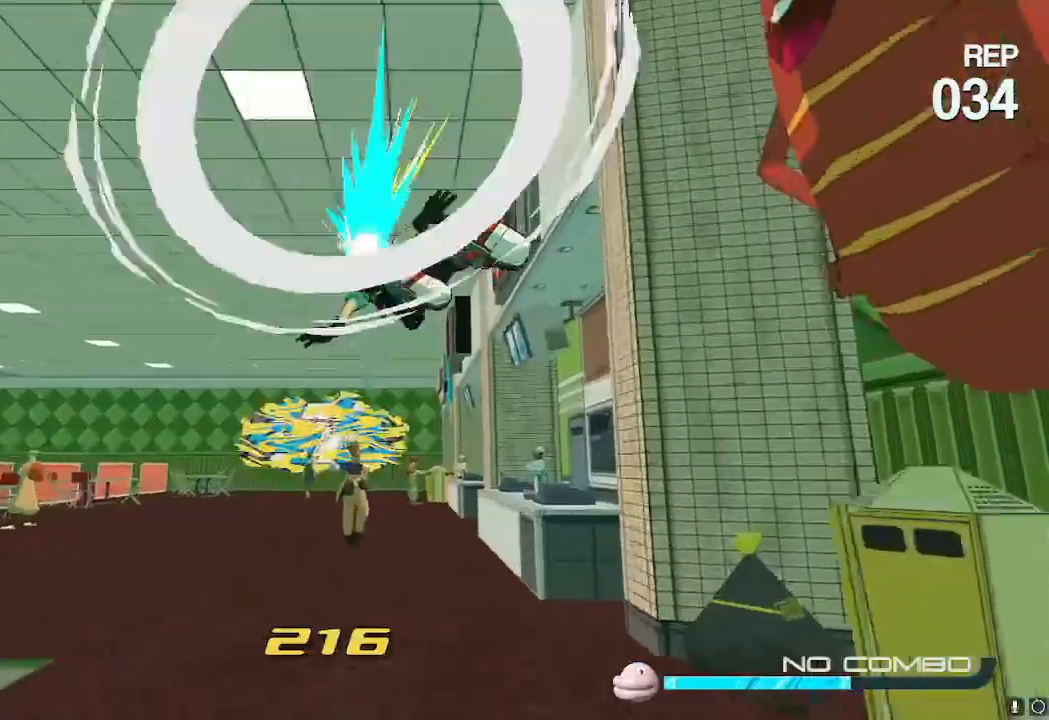
{"buttons": ["R2"], "left_stick": "up", "right_stick": "center", "events": [[33, "A", "down"], [150, "A", "up"], [150, "R2", "down"]]}
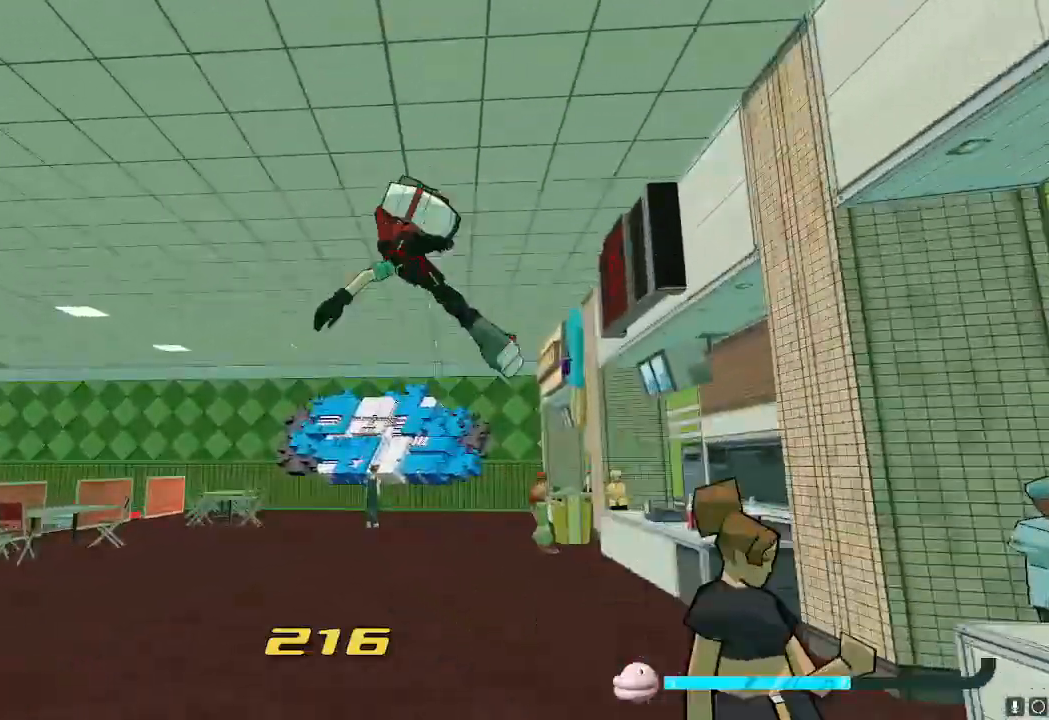
{"buttons": ["R2"], "left_stick": "up", "right_stick": "center", "events": []}
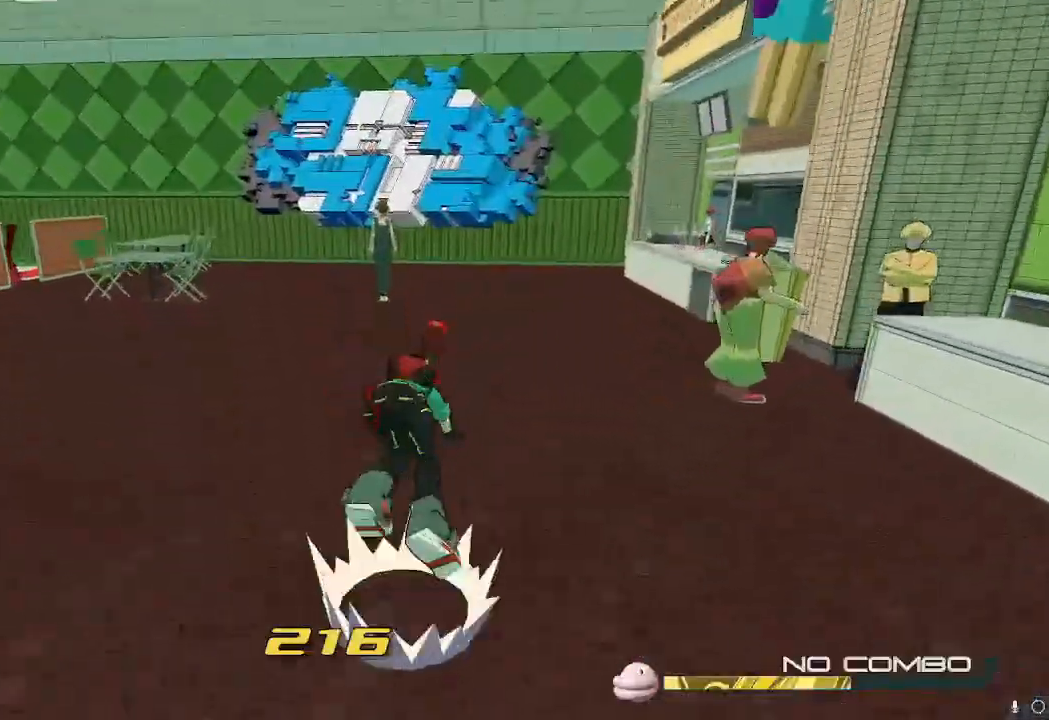
{"buttons": [], "left_stick": "up", "right_stick": "center", "events": [[134, "A", "down"], [200, "A", "up"], [200, "L2", "down"], [200, "R2", "up"], [317, "L2", "up"]]}
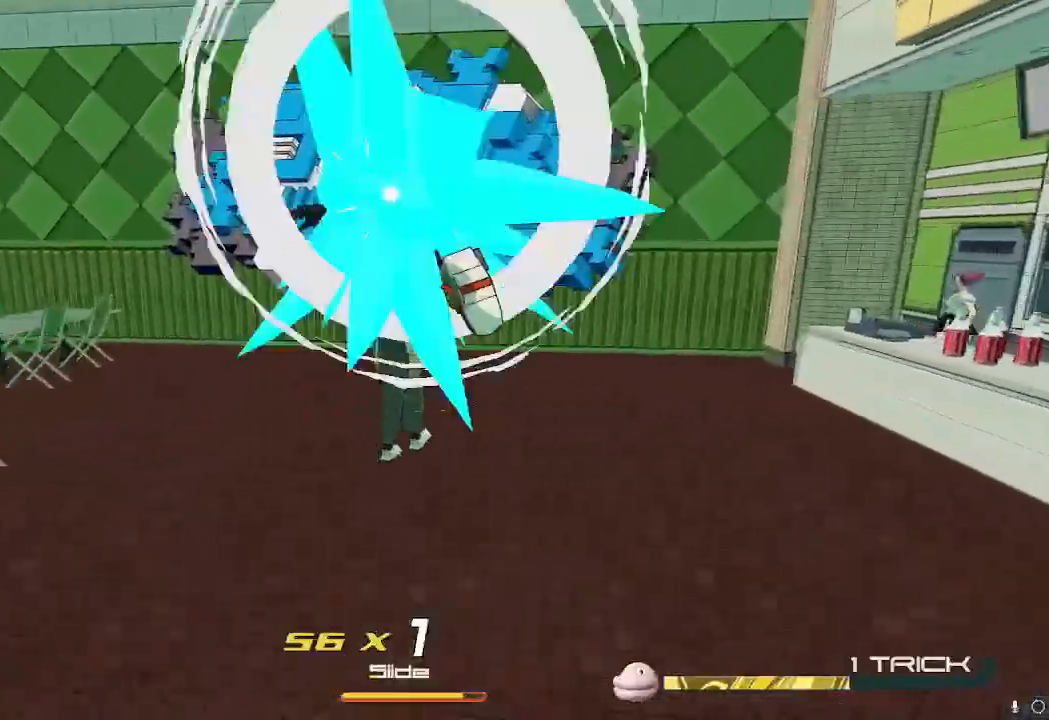
{"buttons": [], "left_stick": "center", "right_stick": "right", "events": [[150, "R1", "down"], [183, "left_stick", "center"], [266, "R1", "up"], [283, "right_stick", "left"], [433, "right_stick", "right"]]}